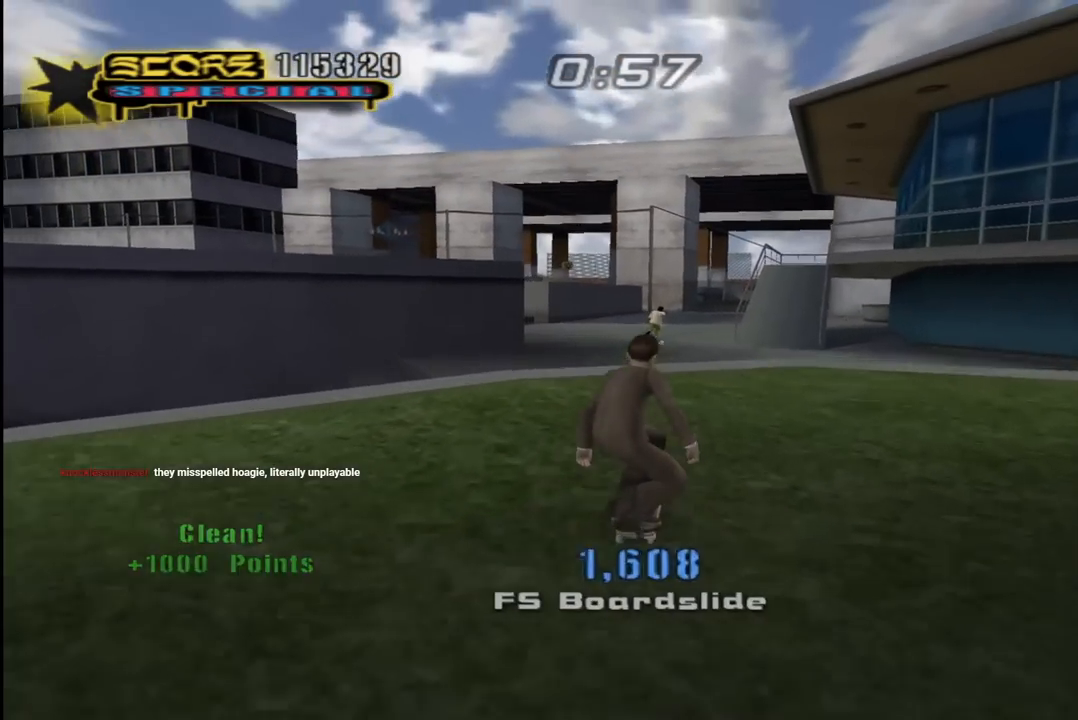
Gameplay with a controller (PlayStation layout); each line is a JSON object with the inputs held at the frame after it. "events" lists button and stick changes between this image and that frame as [ms after this image, input, new state], when the widget could be followed in between.
{"buttons": [], "left_stick": "center", "right_stick": "center", "events": [[50, "CROSS", "up"], [167, "right_stick", "down-right"], [367, "right_stick", "center"]]}
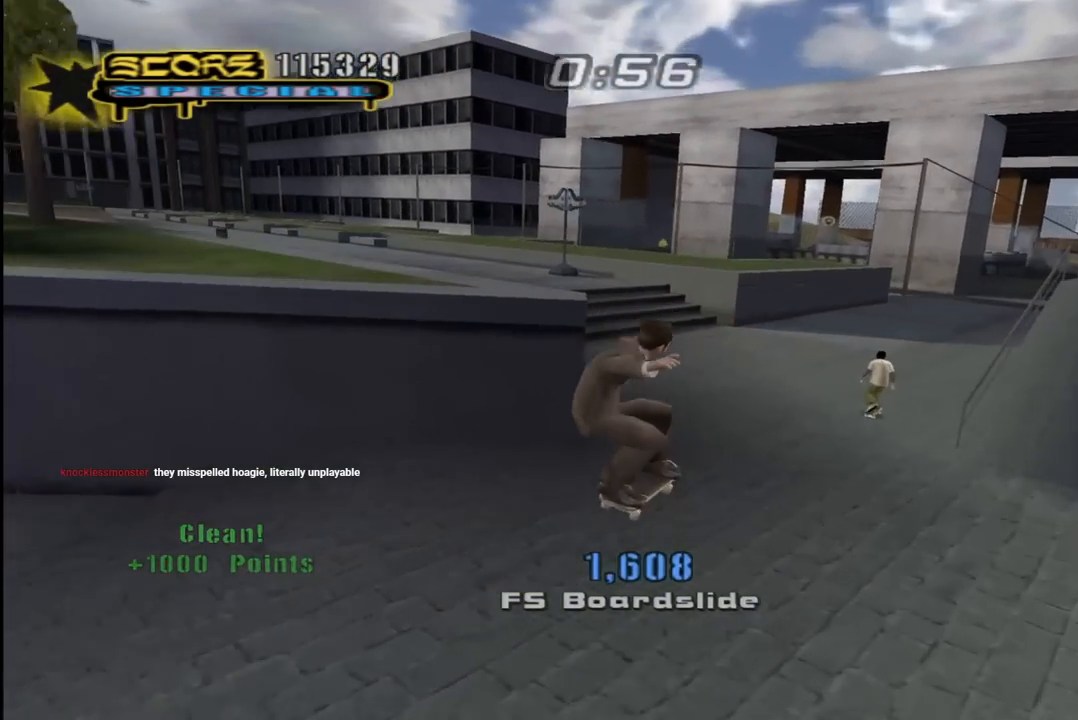
{"buttons": ["CROSS", "L1", "DPAD_LEFT"], "left_stick": "center", "right_stick": "center", "events": [[33, "CROSS", "down"], [117, "DPAD_LEFT", "down"], [117, "DPAD_UP", "down"], [117, "R1", "down"], [133, "L1", "down"], [183, "DPAD_UP", "up"], [183, "L1", "up"], [233, "DPAD_DOWN", "down"], [250, "R1", "up"], [350, "DPAD_DOWN", "up"], [500, "L1", "down"]]}
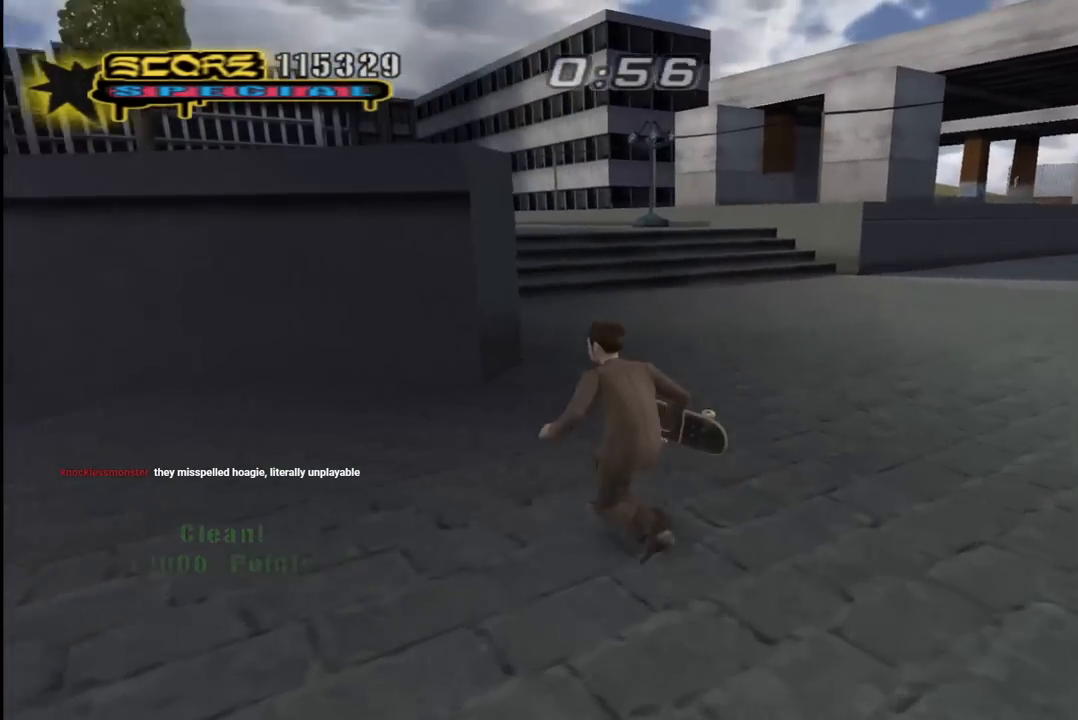
{"buttons": ["TRIANGLE", "DPAD_UP", "DPAD_LEFT"], "left_stick": "center", "right_stick": "center"}
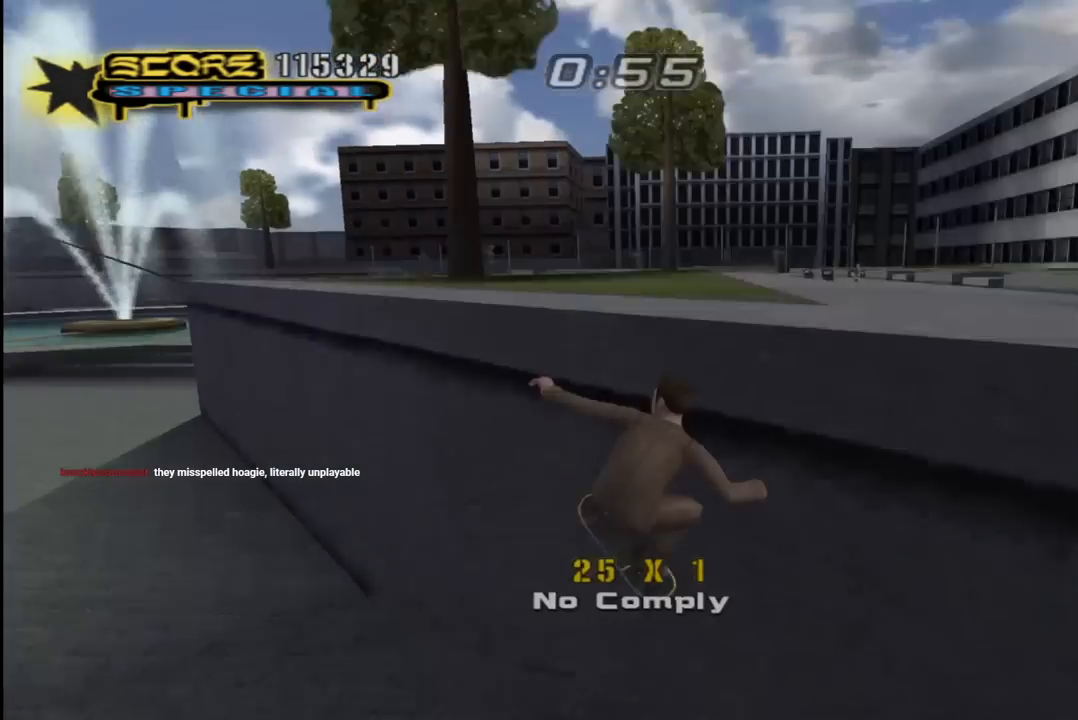
{"buttons": ["CROSS"], "left_stick": "center", "right_stick": "center", "events": [[17, "DPAD_LEFT", "up"], [33, "DPAD_UP", "up"], [83, "CROSS", "down"], [83, "DPAD_UP", "down"], [83, "TRIANGLE", "up"], [133, "TRIANGLE", "down"], [150, "CROSS", "up"], [233, "DPAD_UP", "up"], [400, "CROSS", "down"], [400, "TRIANGLE", "up"]]}
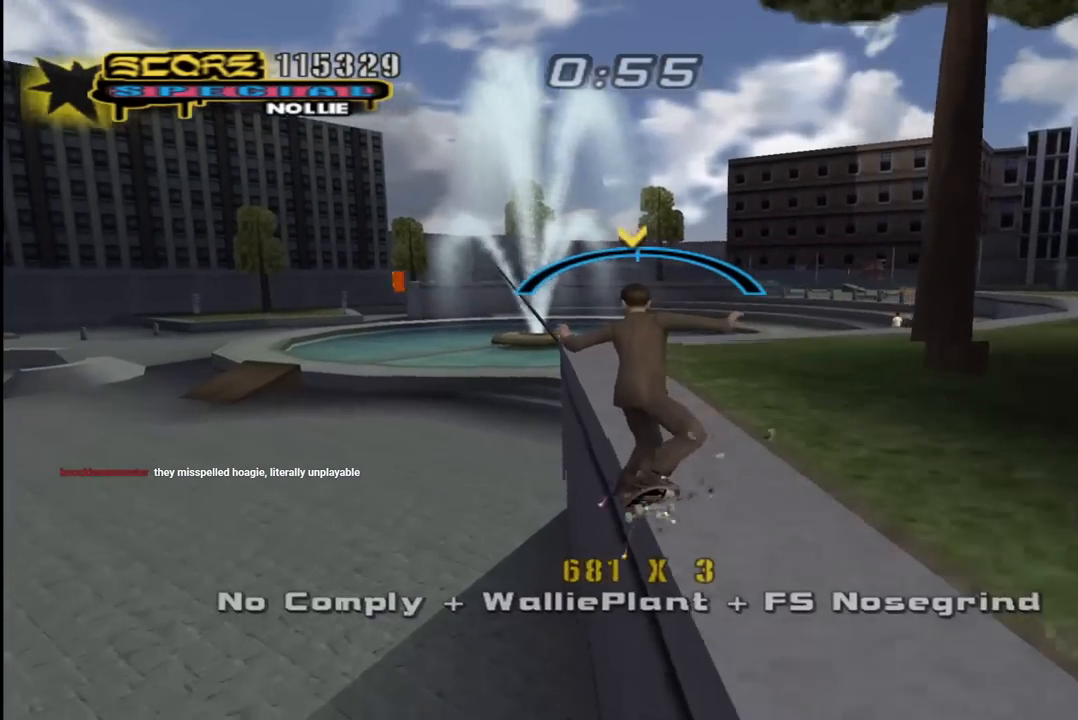
{"buttons": ["CROSS", "L1", "DPAD_UP", "DPAD_LEFT"], "left_stick": "center", "right_stick": "center", "events": [[17, "DPAD_LEFT", "down"], [33, "DPAD_UP", "down"], [67, "DPAD_UP", "up"], [83, "L1", "down"], [133, "CROSS", "up"], [233, "CROSS", "down"], [433, "DPAD_UP", "down"]]}
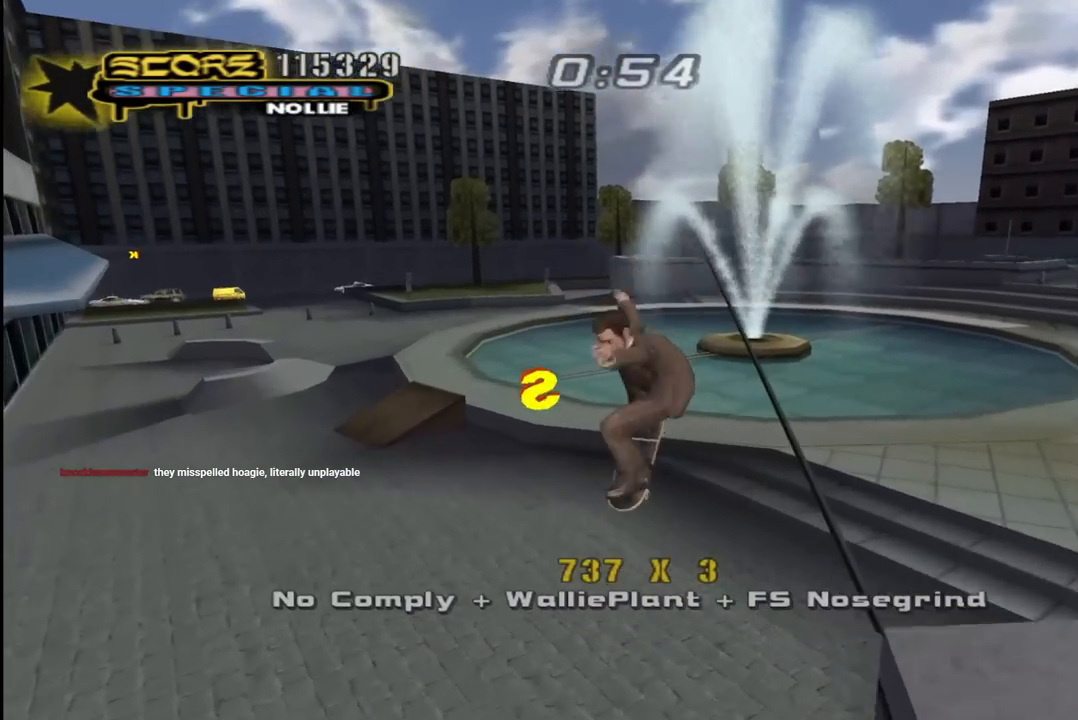
{"buttons": ["CROSS", "DPAD_DOWN"], "left_stick": "center", "right_stick": "center", "events": [[50, "DPAD_UP", "up"], [67, "DPAD_LEFT", "up"], [100, "L1", "up"], [500, "DPAD_DOWN", "down"]]}
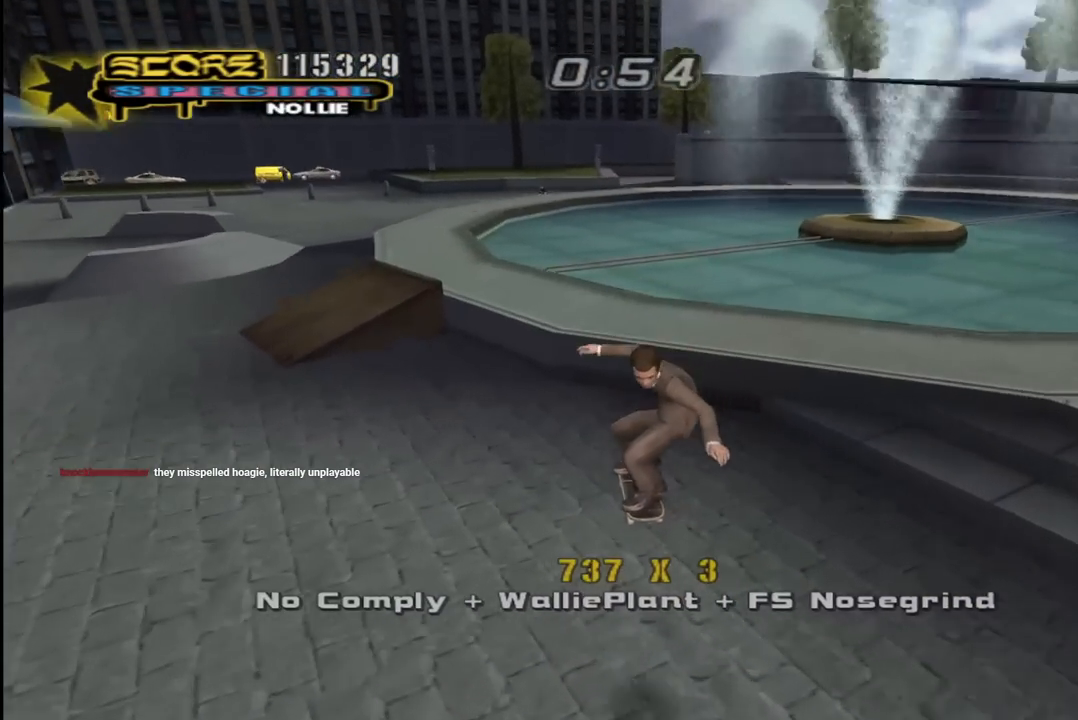
{"buttons": ["CROSS", "DPAD_LEFT"], "left_stick": "center", "right_stick": "center", "events": [[17, "DPAD_LEFT", "down"], [500, "DPAD_DOWN", "up"]]}
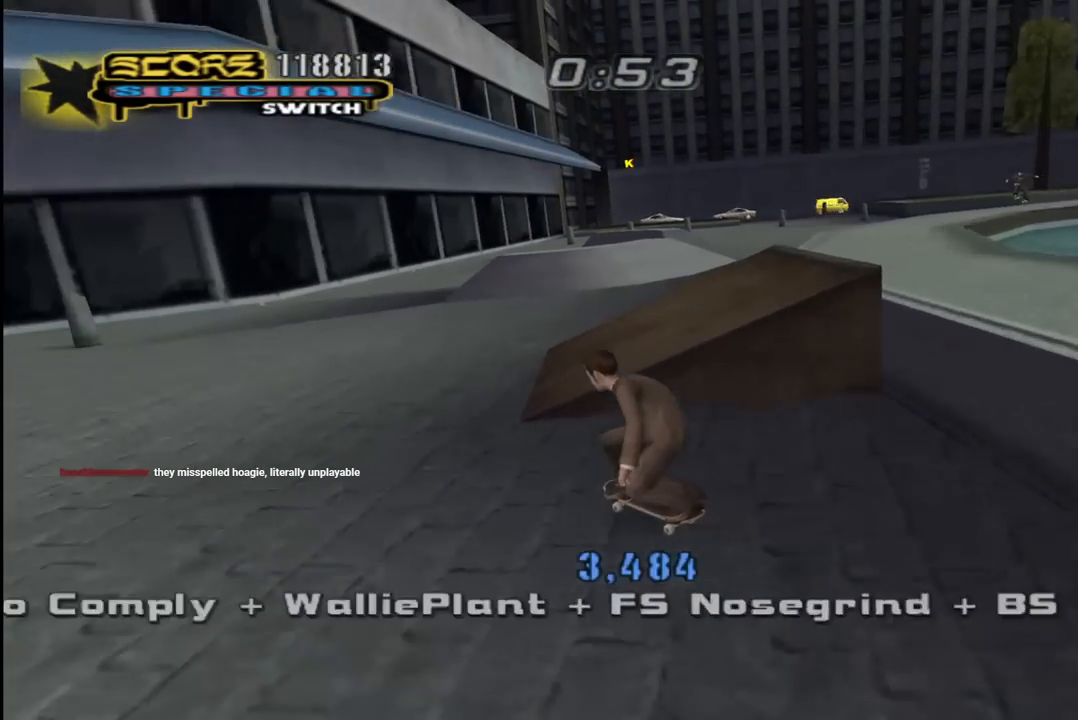
{"buttons": ["CROSS", "DPAD_LEFT"], "left_stick": "center", "right_stick": "center", "events": [[17, "DPAD_LEFT", "up"], [100, "DPAD_RIGHT", "down"], [117, "DPAD_DOWN", "down"], [350, "DPAD_DOWN", "up"], [350, "DPAD_RIGHT", "up"], [450, "DPAD_LEFT", "down"]]}
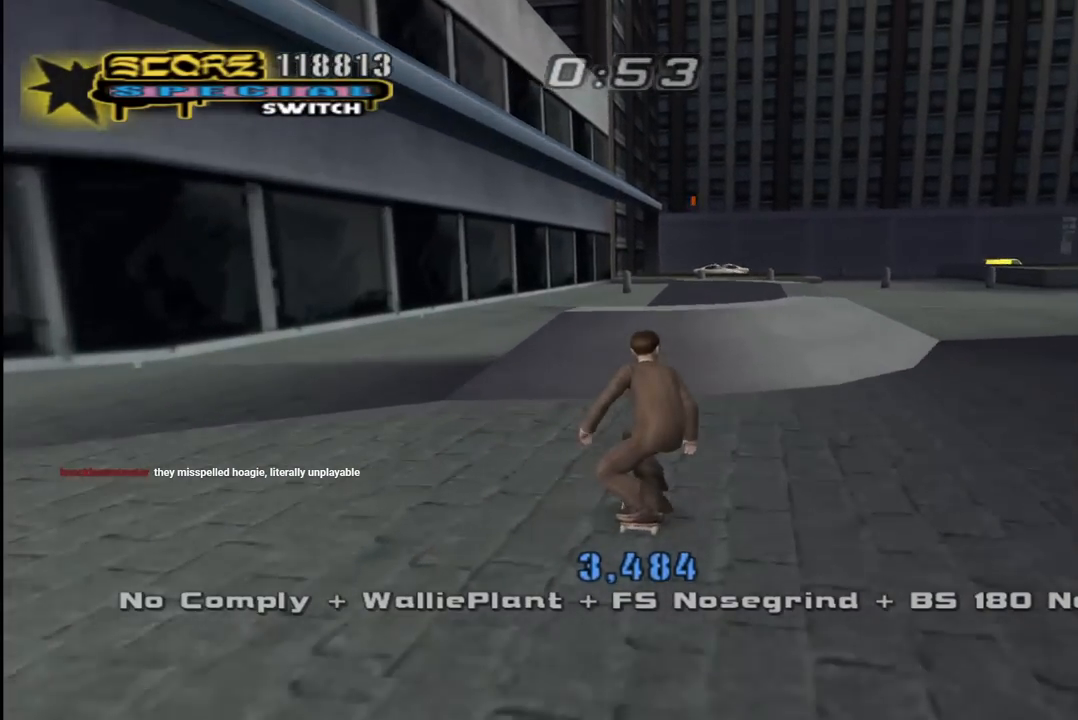
{"buttons": [], "left_stick": "center", "right_stick": "center", "events": [[117, "DPAD_LEFT", "up"], [300, "CROSS", "up"]]}
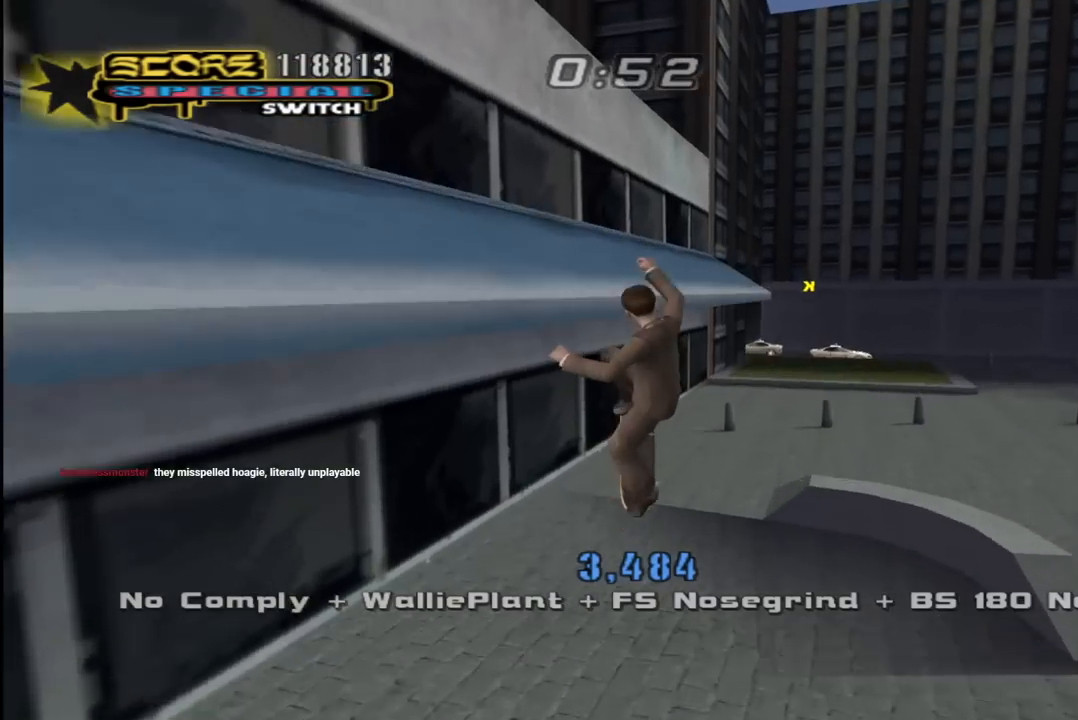
{"buttons": ["TRIANGLE"], "left_stick": "center", "right_stick": "center", "events": [[67, "DPAD_RIGHT", "down"], [100, "DPAD_DOWN", "down"], [100, "L1", "down"], [117, "R1", "down"], [133, "TRIANGLE", "down"], [200, "DPAD_RIGHT", "up"], [217, "DPAD_DOWN", "up"], [217, "L1", "up"], [217, "R1", "up"]]}
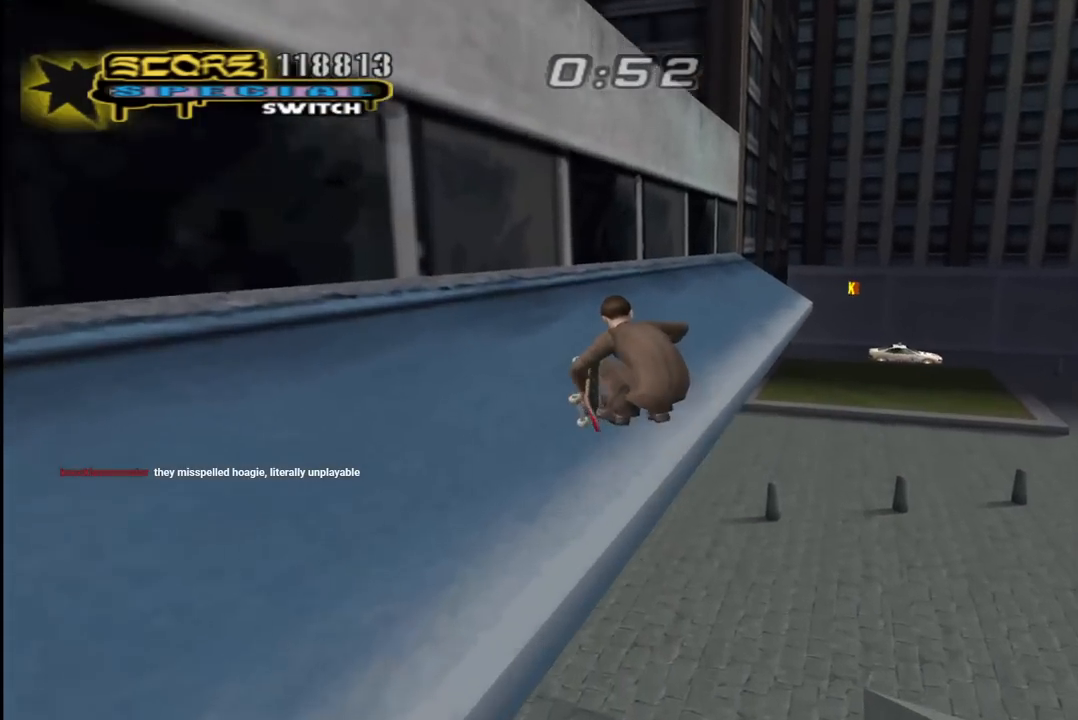
{"buttons": ["CROSS"], "left_stick": "center", "right_stick": "center", "events": [[267, "CROSS", "down"], [267, "TRIANGLE", "up"]]}
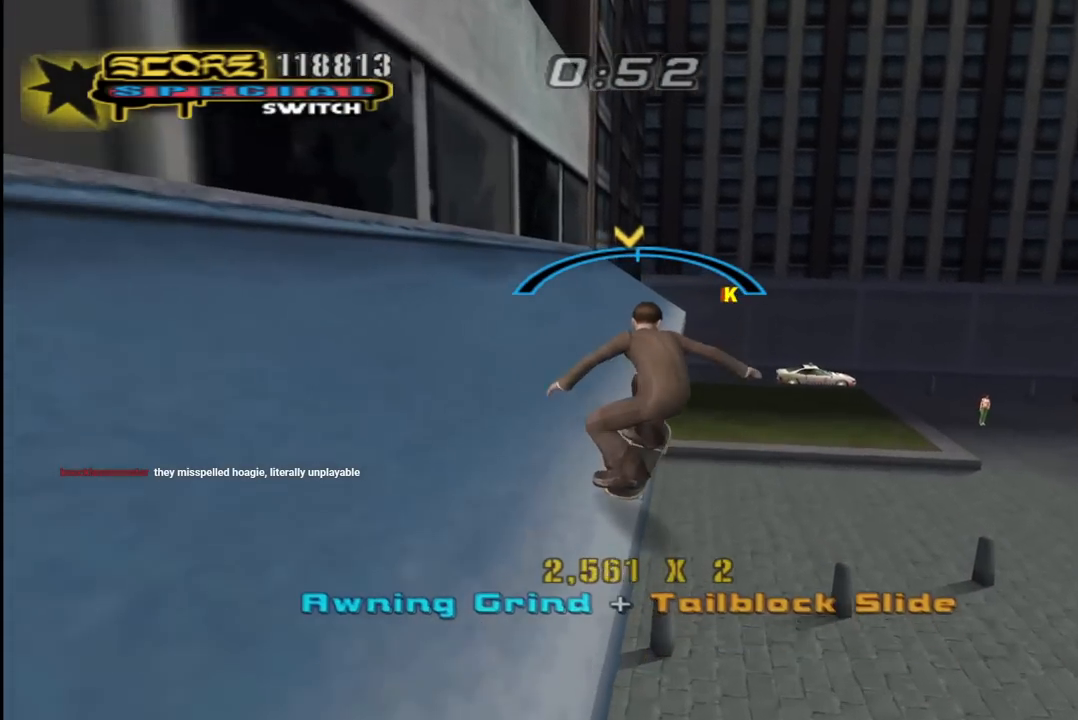
{"buttons": ["CROSS"], "left_stick": "center", "right_stick": "center", "events": [[167, "DPAD_RIGHT", "down"], [200, "DPAD_RIGHT", "up"]]}
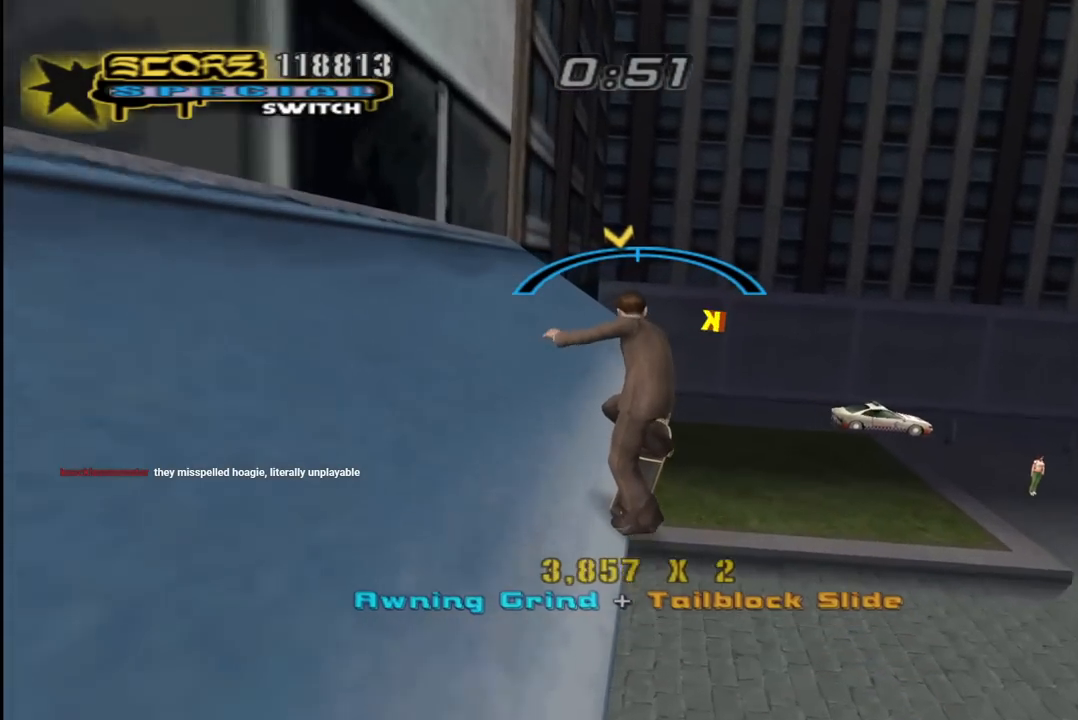
{"buttons": ["DPAD_RIGHT"], "left_stick": "center", "right_stick": "center", "events": [[433, "CROSS", "up"], [500, "DPAD_RIGHT", "down"]]}
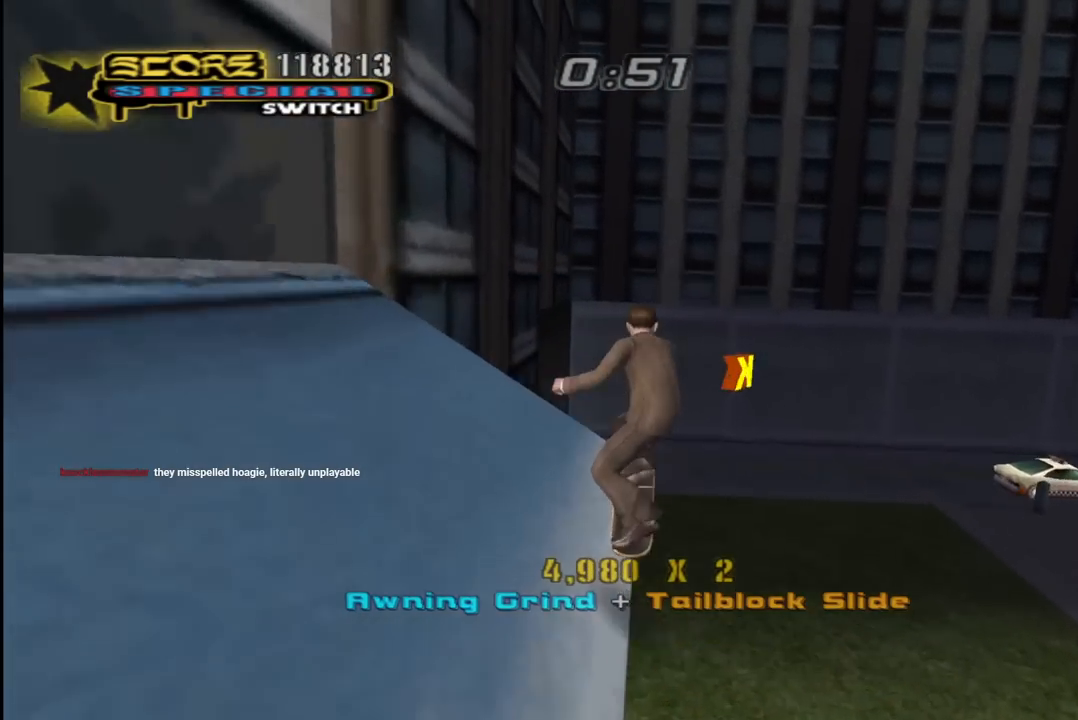
{"buttons": ["CROSS", "R1", "DPAD_RIGHT"], "left_stick": "center", "right_stick": "center", "events": [[67, "CROSS", "down"], [117, "R1", "down"], [133, "L1", "down"], [300, "L1", "up"]]}
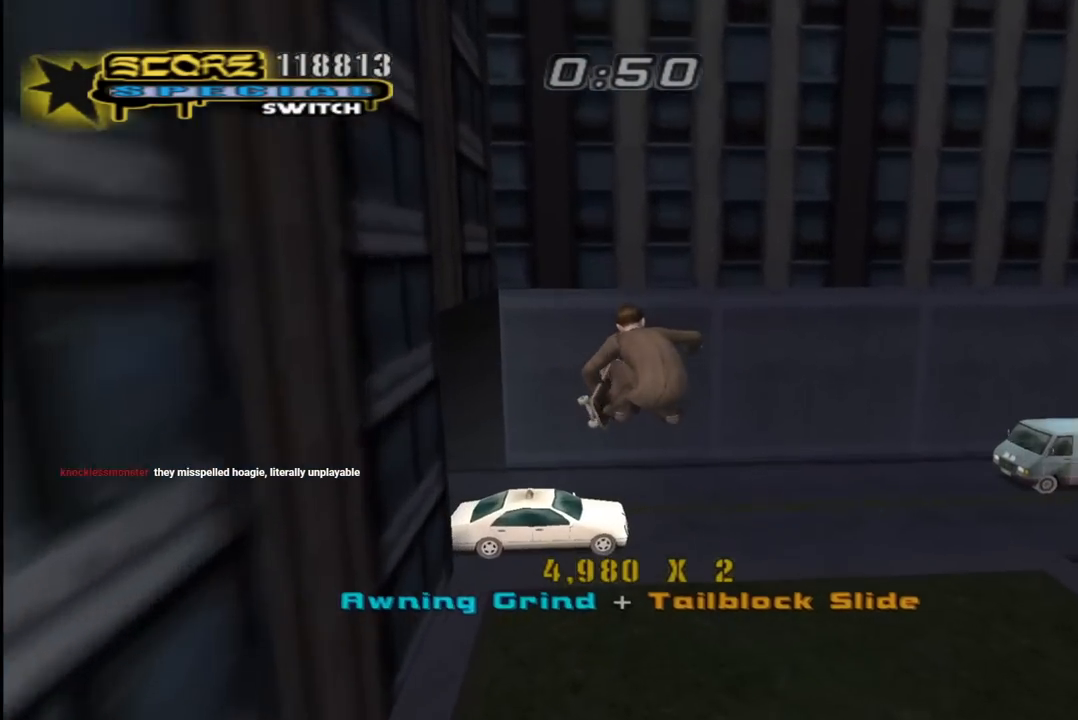
{"buttons": ["CROSS", "L1", "R1", "DPAD_RIGHT"], "left_stick": "center", "right_stick": "center", "events": [[50, "DPAD_DOWN", "down"], [233, "DPAD_DOWN", "up"], [300, "R1", "up"], [450, "L1", "down"], [467, "R1", "down"]]}
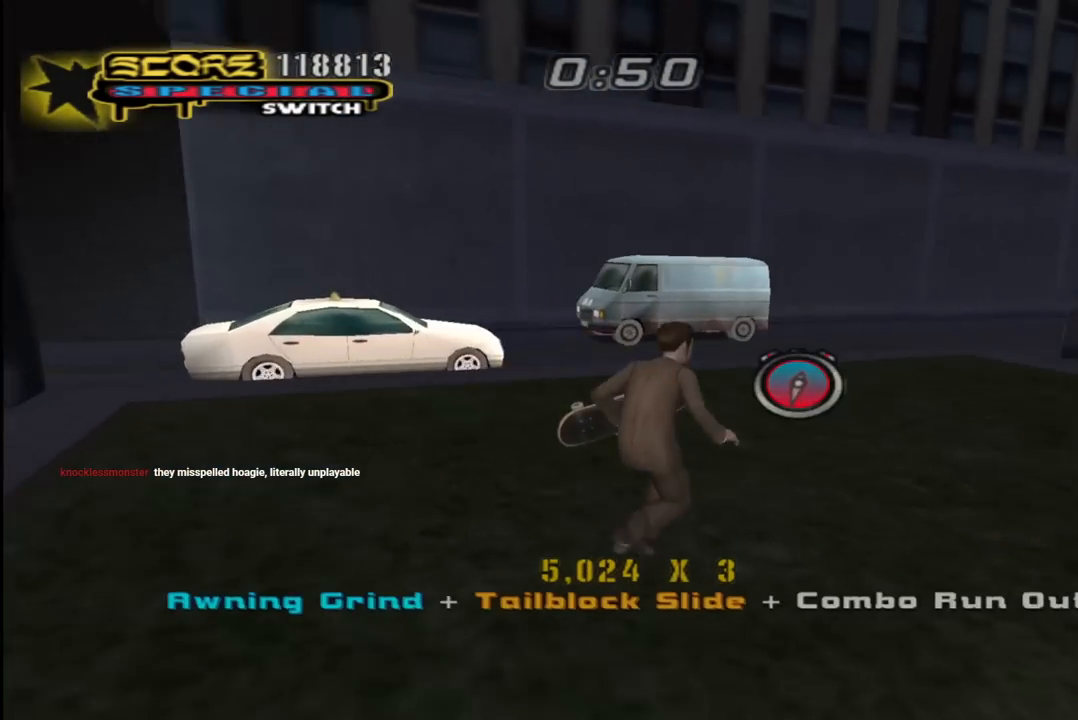
{"buttons": ["CROSS", "DPAD_RIGHT"], "left_stick": "center", "right_stick": "center", "events": [[117, "L1", "up"], [150, "R1", "up"], [200, "DPAD_RIGHT", "up"], [300, "DPAD_UP", "down"], [367, "DPAD_UP", "up"], [400, "DPAD_UP", "down"], [417, "DPAD_RIGHT", "down"], [433, "DPAD_UP", "up"]]}
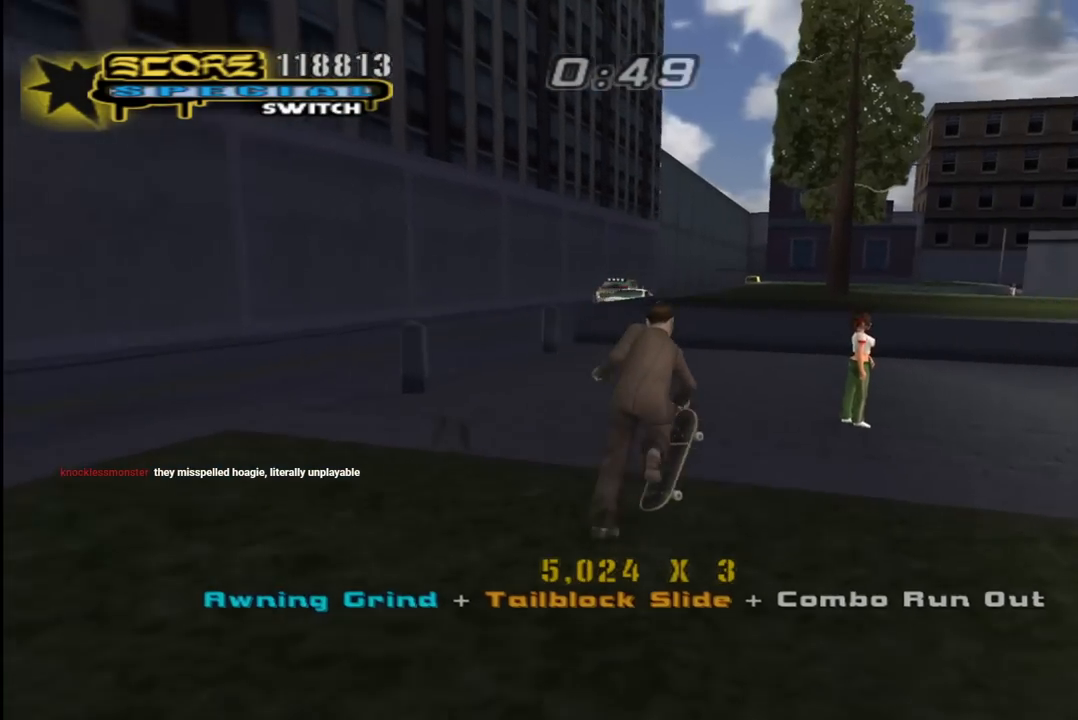
{"buttons": ["CROSS"], "left_stick": "center", "right_stick": "center", "events": [[17, "DPAD_RIGHT", "up"], [67, "DPAD_UP", "down"], [150, "DPAD_UP", "up"], [150, "SQUARE", "down"], [167, "CROSS", "up"], [167, "DPAD_UP", "down"], [283, "DPAD_UP", "up"], [283, "SQUARE", "up"], [483, "CROSS", "down"]]}
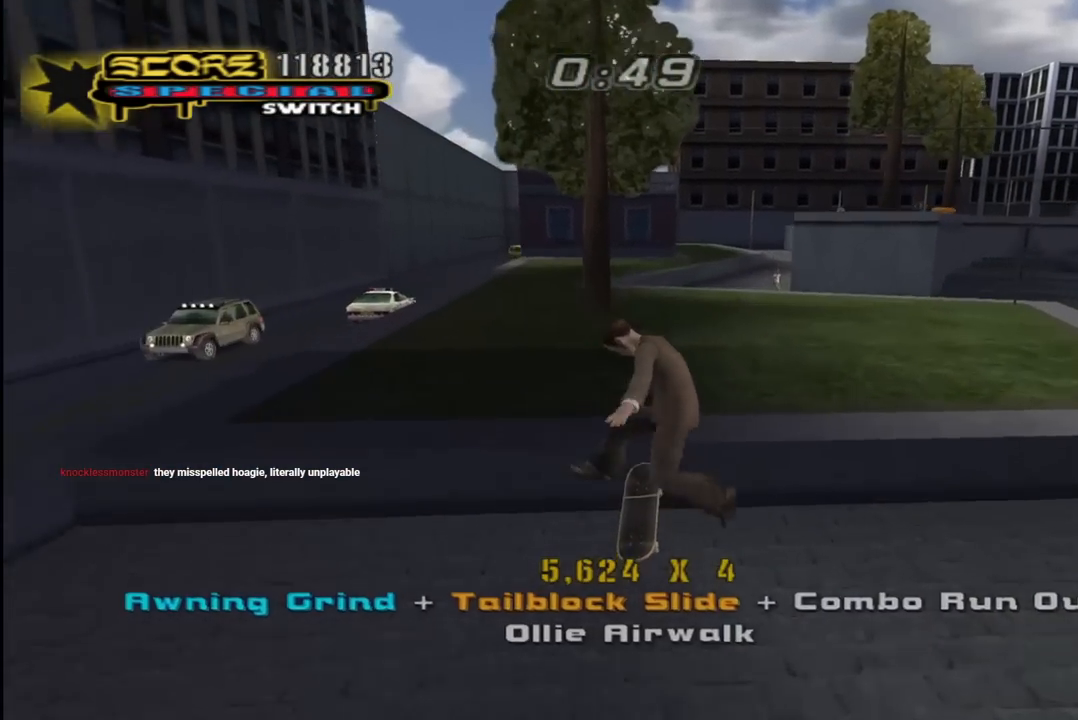
{"buttons": ["CROSS", "DPAD_UP", "DPAD_RIGHT"], "left_stick": "center", "right_stick": "center", "events": [[17, "DPAD_UP", "down"], [67, "L1", "down"], [83, "R1", "down"], [117, "DPAD_RIGHT", "down"], [167, "DPAD_RIGHT", "up"], [233, "L1", "up"], [250, "R1", "up"], [500, "DPAD_RIGHT", "down"]]}
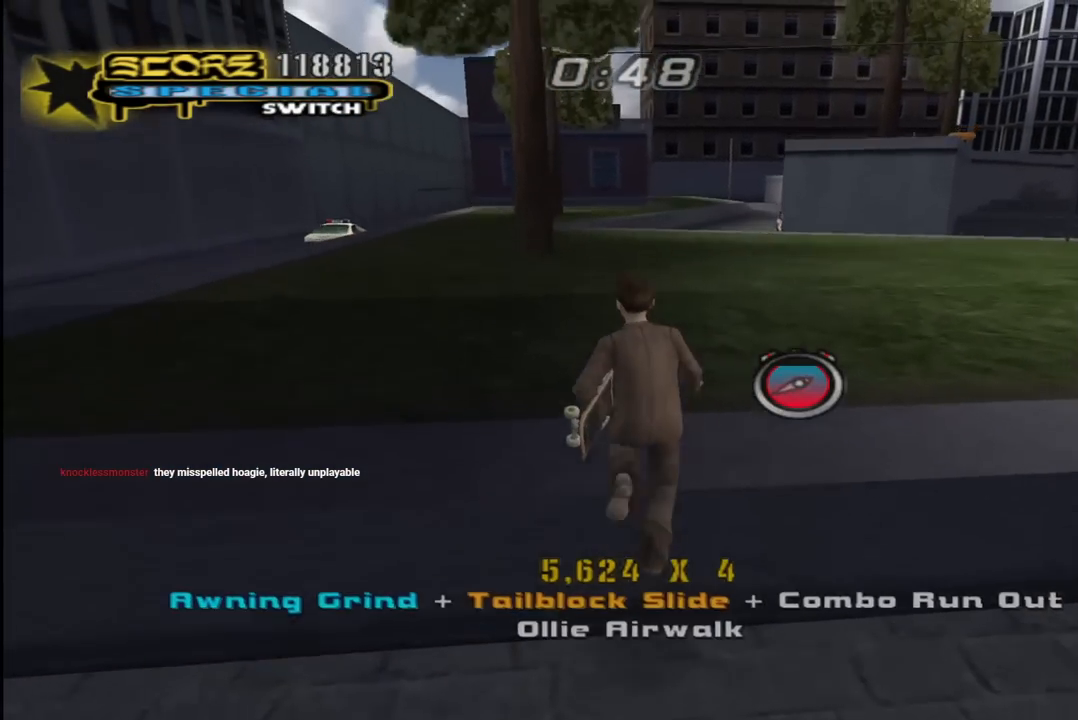
{"buttons": ["CROSS", "L1", "R1", "DPAD_UP", "DPAD_RIGHT"], "left_stick": "center", "right_stick": "center", "events": [[100, "CROSS", "up"], [117, "DPAD_RIGHT", "up"], [200, "CROSS", "down"], [417, "DPAD_RIGHT", "down"], [467, "L1", "down"], [483, "R1", "down"]]}
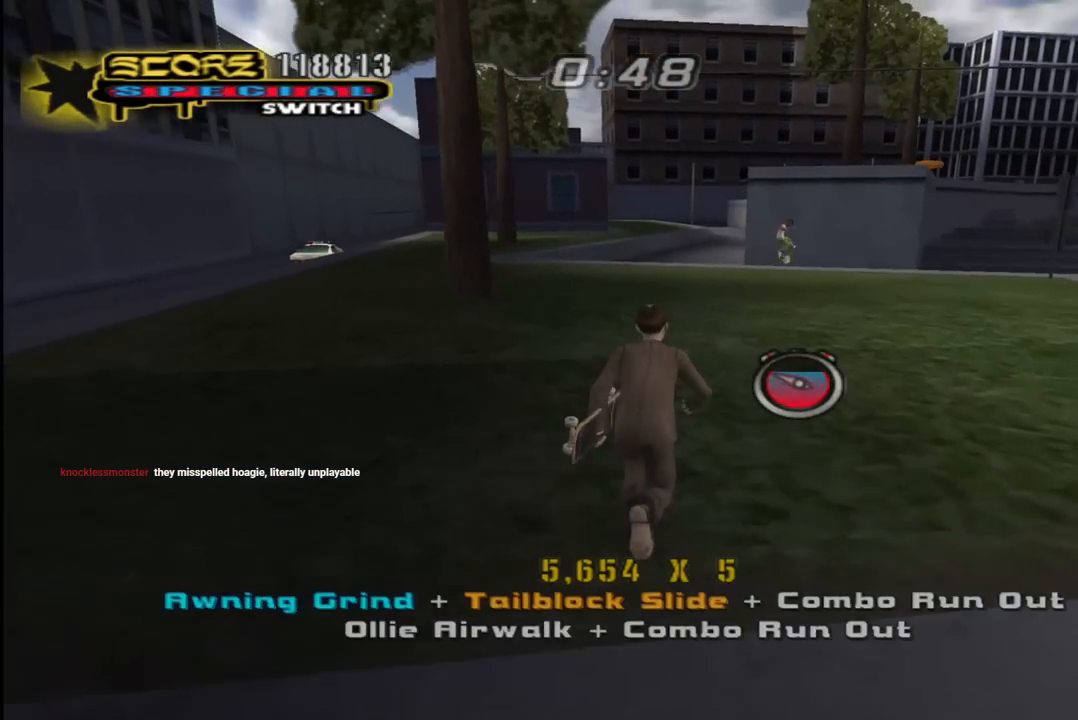
{"buttons": ["CROSS", "DPAD_LEFT"], "left_stick": "center", "right_stick": "center", "events": [[150, "L1", "up"], [183, "R1", "up"], [317, "DPAD_RIGHT", "up"], [317, "DPAD_UP", "up"], [400, "DPAD_LEFT", "down"], [400, "DPAD_UP", "down"], [500, "DPAD_UP", "up"]]}
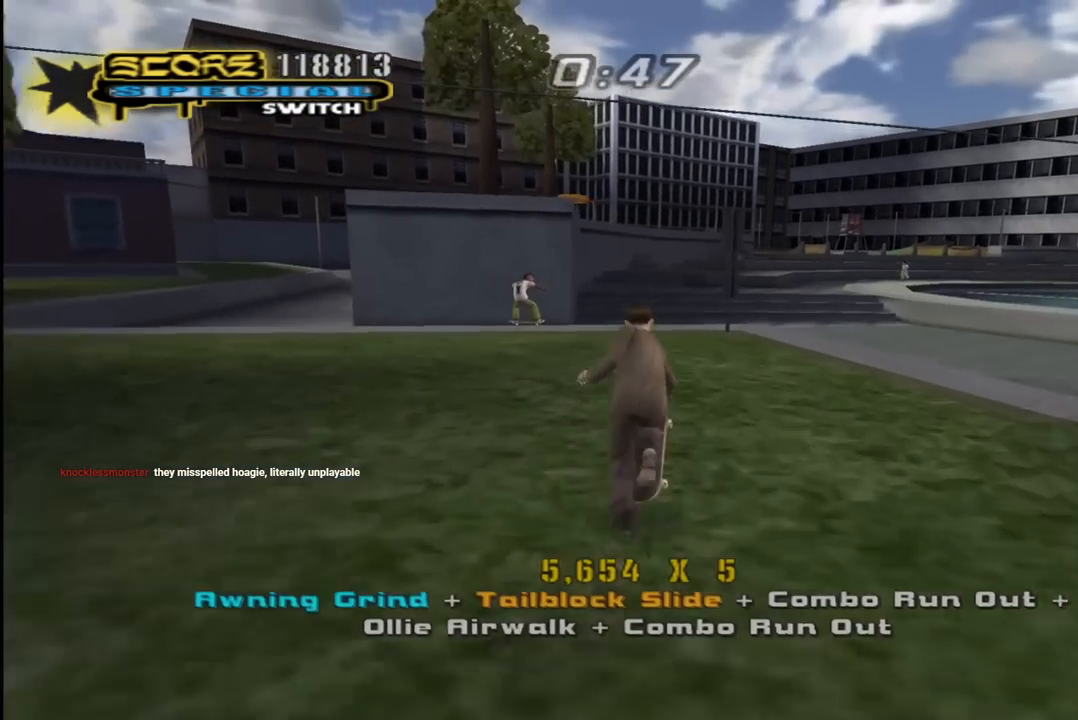
{"buttons": ["CROSS"], "left_stick": "center", "right_stick": "center", "events": [[50, "DPAD_LEFT", "up"]]}
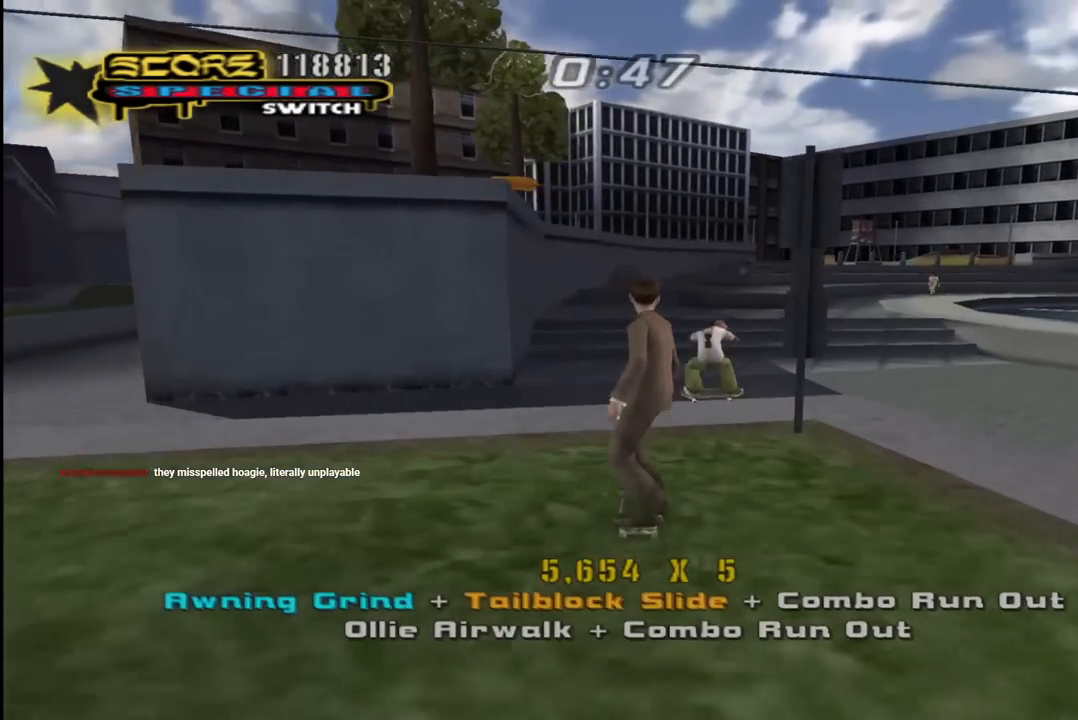
{"buttons": ["CROSS", "DPAD_DOWN"], "left_stick": "center", "right_stick": "center", "events": [[33, "DPAD_LEFT", "down"], [183, "DPAD_DOWN", "down"], [183, "DPAD_LEFT", "up"], [217, "DPAD_DOWN", "up"], [467, "DPAD_DOWN", "down"]]}
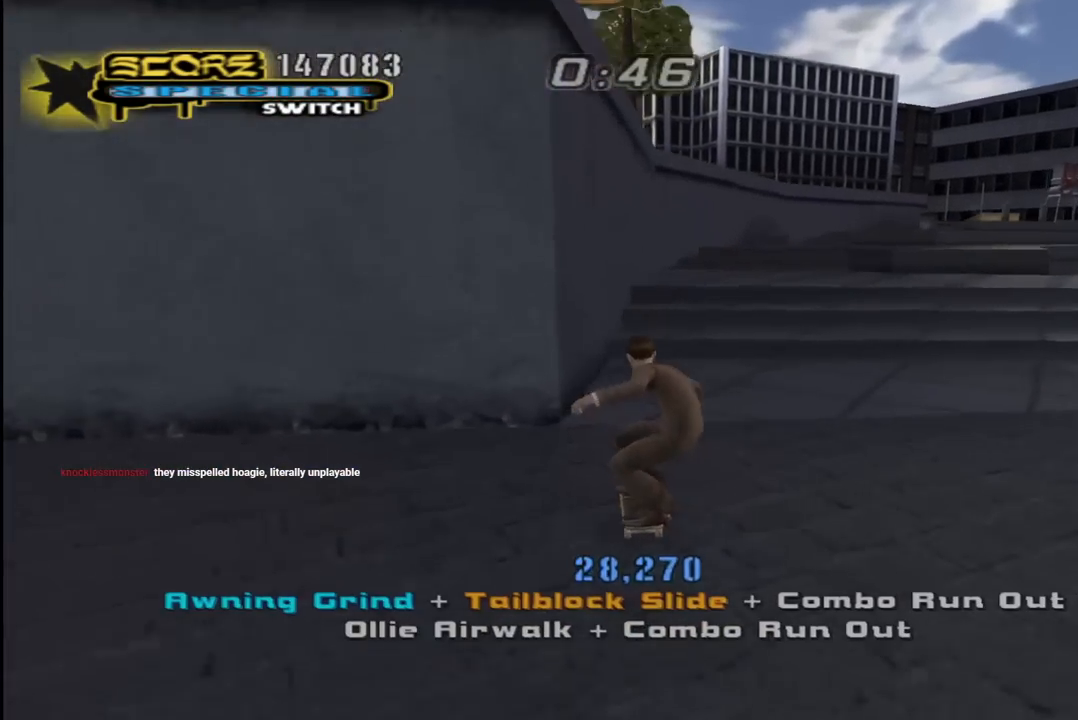
{"buttons": ["DPAD_DOWN"], "left_stick": "center", "right_stick": "center", "events": [[50, "DPAD_LEFT", "down"], [83, "CROSS", "up"], [117, "DPAD_DOWN", "up"], [117, "TRIANGLE", "down"], [150, "DPAD_LEFT", "up"], [200, "TRIANGLE", "up"], [217, "CROSS", "down"], [283, "DPAD_DOWN", "down"], [317, "CROSS", "up"], [317, "TRIANGLE", "down"], [417, "CROSS", "down"], [417, "TRIANGLE", "up"], [467, "CROSS", "up"]]}
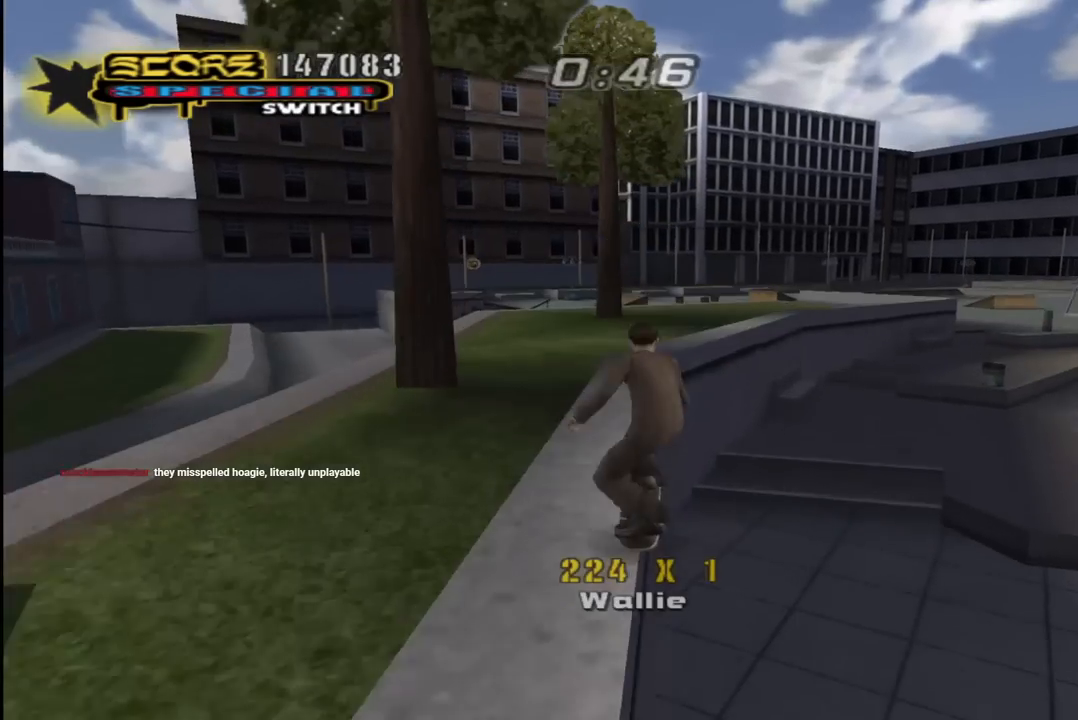
{"buttons": ["CROSS"], "left_stick": "center", "right_stick": "center", "events": [[100, "DPAD_DOWN", "up"], [233, "CROSS", "down"]]}
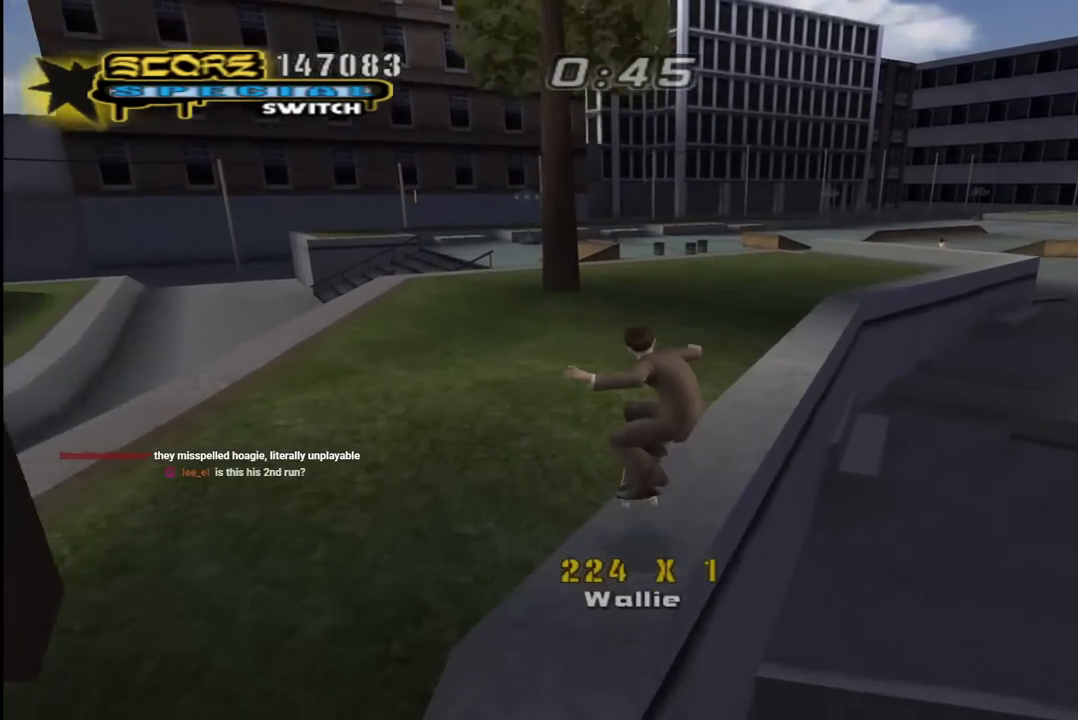
{"buttons": ["CROSS", "DPAD_DOWN"], "left_stick": "center", "right_stick": "center", "events": [[17, "DPAD_DOWN", "down"], [100, "L1", "down"], [117, "R1", "down"], [150, "DPAD_RIGHT", "down"], [183, "DPAD_RIGHT", "up"], [233, "DPAD_LEFT", "down"], [267, "L1", "up"], [267, "R1", "up"], [450, "DPAD_LEFT", "up"]]}
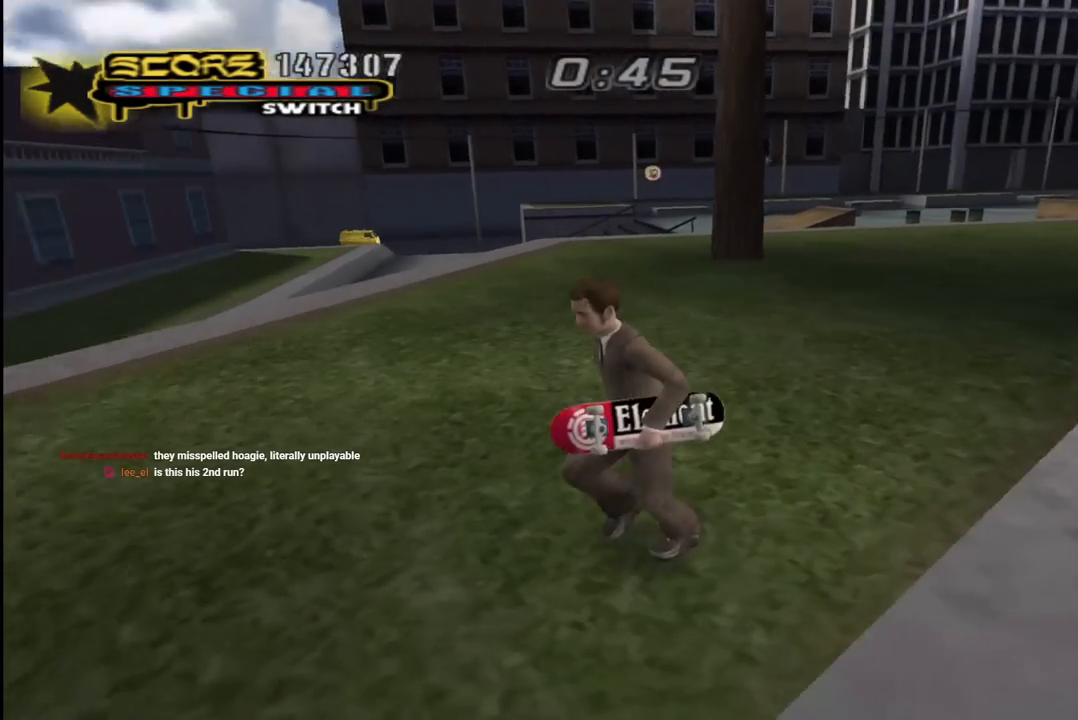
{"buttons": ["CROSS"], "left_stick": "center", "right_stick": "center", "events": [[50, "L1", "down"], [83, "R1", "down"], [133, "DPAD_LEFT", "down"], [150, "R1", "up"], [183, "L1", "up"], [200, "DPAD_DOWN", "up"], [300, "DPAD_LEFT", "up"]]}
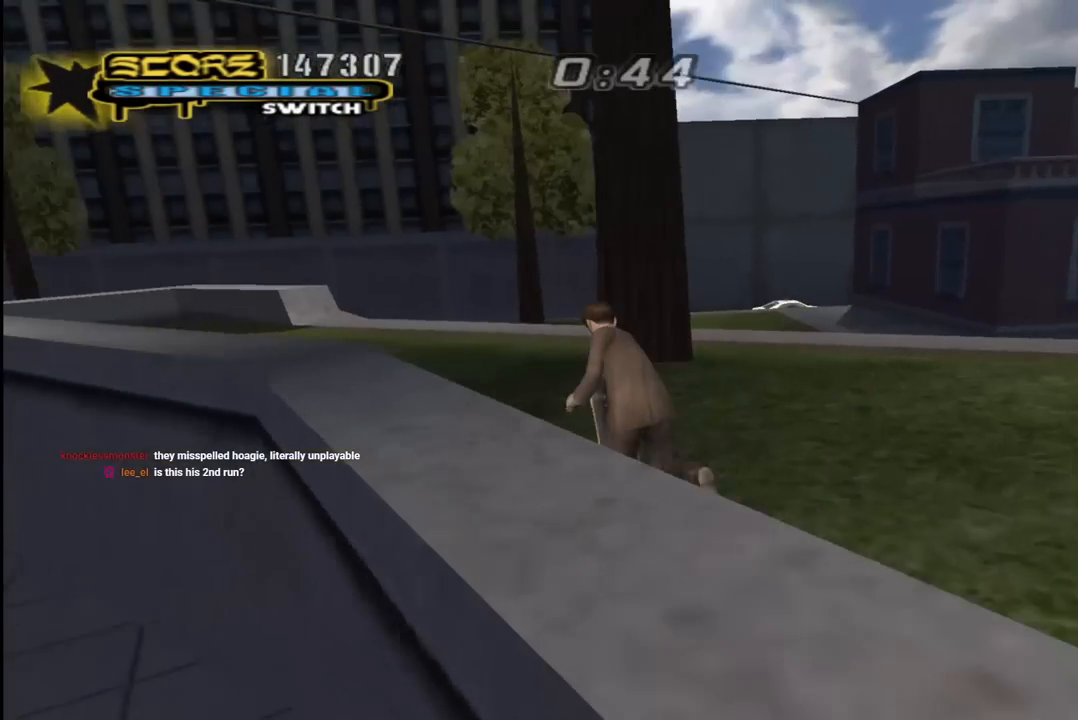
{"buttons": ["TRIANGLE", "DPAD_DOWN", "DPAD_LEFT"], "left_stick": "center", "right_stick": "center", "events": [[33, "DPAD_LEFT", "down"], [167, "DPAD_DOWN", "down"], [200, "DPAD_DOWN", "up"], [267, "DPAD_LEFT", "up"], [350, "DPAD_LEFT", "down"], [383, "DPAD_DOWN", "down"], [467, "CROSS", "up"], [483, "TRIANGLE", "down"]]}
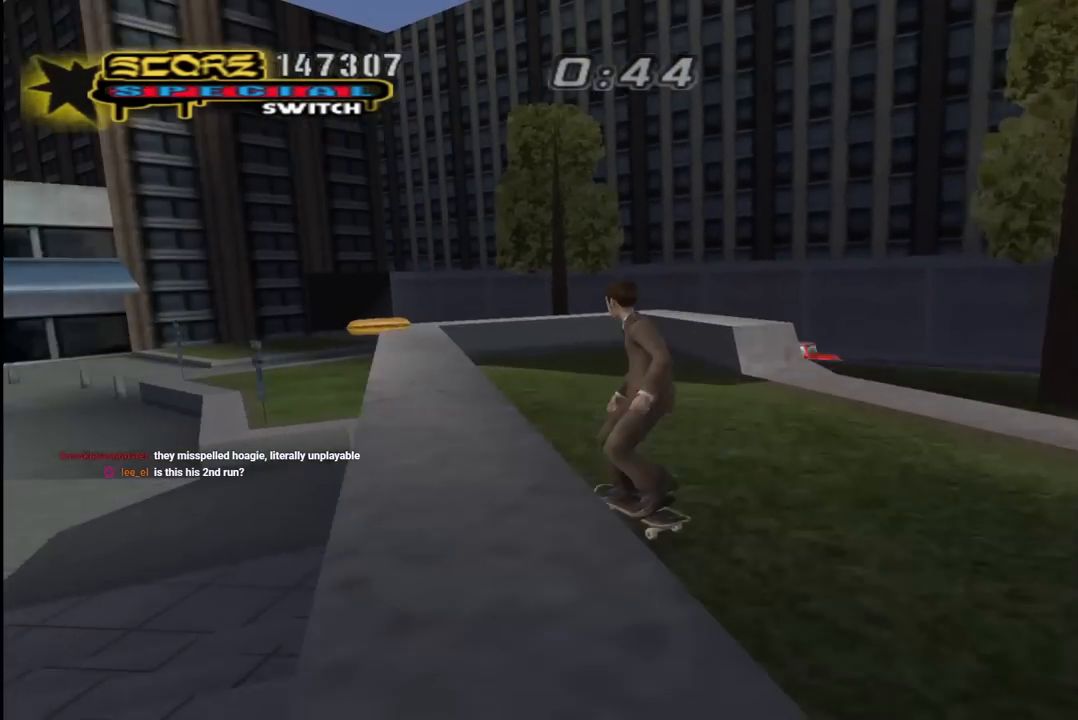
{"buttons": ["TRIANGLE", "L1", "R1", "DPAD_DOWN", "DPAD_RIGHT"], "left_stick": "center", "right_stick": "center", "events": [[67, "DPAD_DOWN", "up"], [117, "CROSS", "down"], [117, "TRIANGLE", "up"], [200, "CROSS", "up"], [217, "DPAD_DOWN", "down"], [283, "L1", "down"], [333, "R1", "down"], [350, "DPAD_LEFT", "up"], [350, "DPAD_RIGHT", "down"], [367, "TRIANGLE", "down"]]}
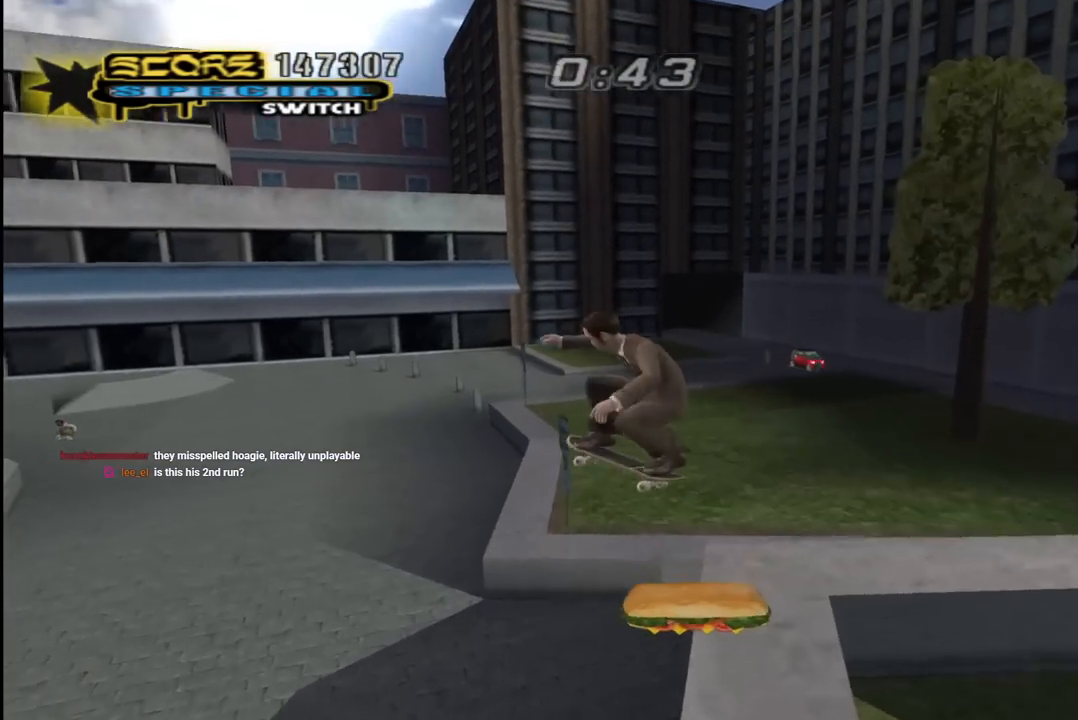
{"buttons": ["DPAD_DOWN", "DPAD_LEFT"], "left_stick": "center", "right_stick": "center", "events": [[17, "L1", "up"], [350, "DPAD_RIGHT", "up"], [450, "DPAD_LEFT", "down"], [483, "R1", "up"], [483, "TRIANGLE", "up"]]}
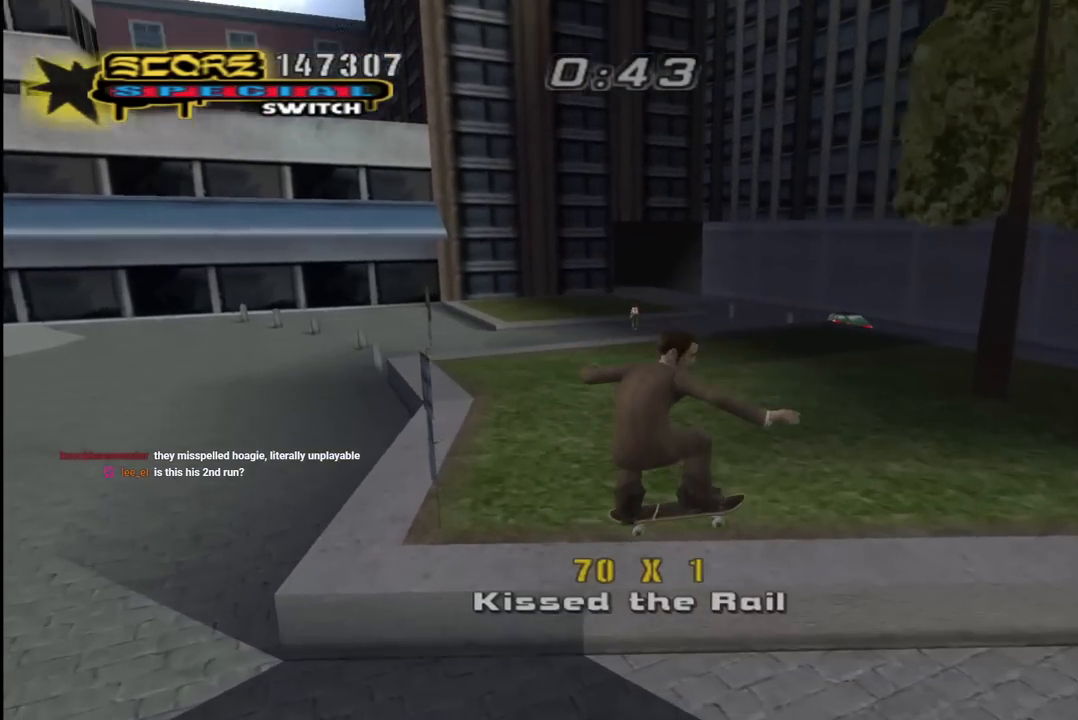
{"buttons": ["CROSS", "R1", "DPAD_DOWN"], "left_stick": "center", "right_stick": "center", "events": [[17, "CROSS", "down"], [17, "DPAD_DOWN", "up"], [50, "DPAD_LEFT", "up"], [200, "DPAD_DOWN", "down"], [217, "R1", "down"]]}